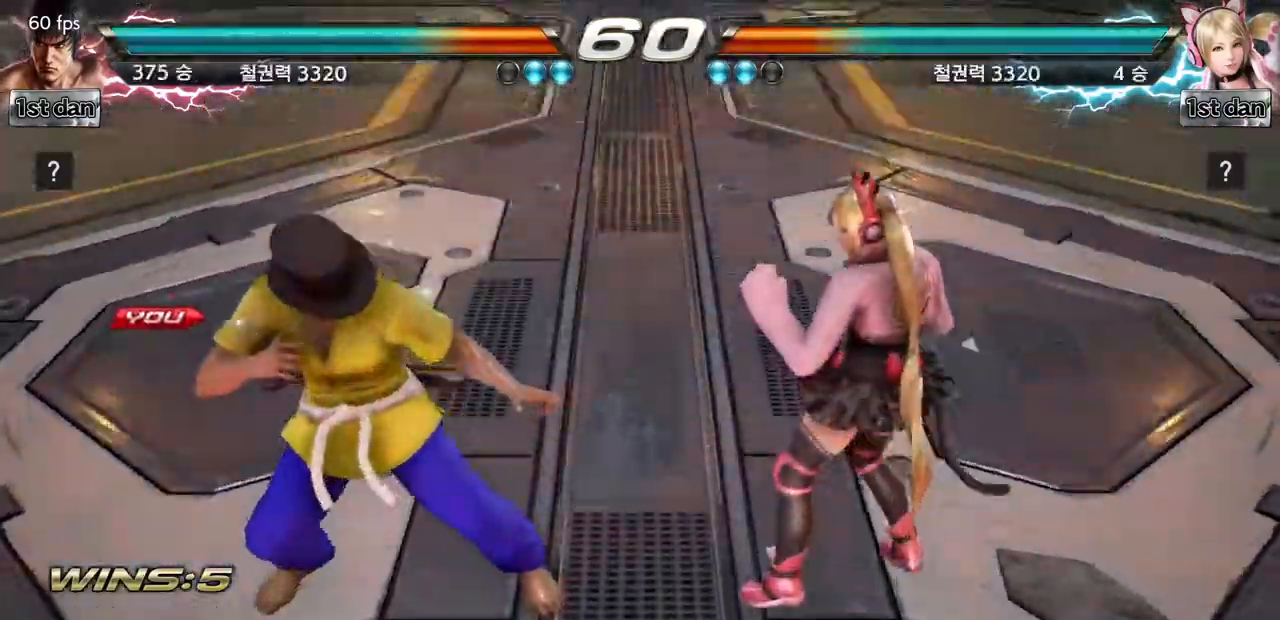
Gameplay with a controller (arcade stick); each line is a JSON object with the inputs held at the frame after it. "events" lists button and stick changes between this image and that frame as [ms after this image, input, new state], when the widget could be followed in between. Not read: L3 R3.
{"buttons": [], "left_stick": "right", "events": [[183, "left_stick", "right"], [250, "left_stick", "center"], [350, "left_stick", "down"], [500, "left_stick", "right"]]}
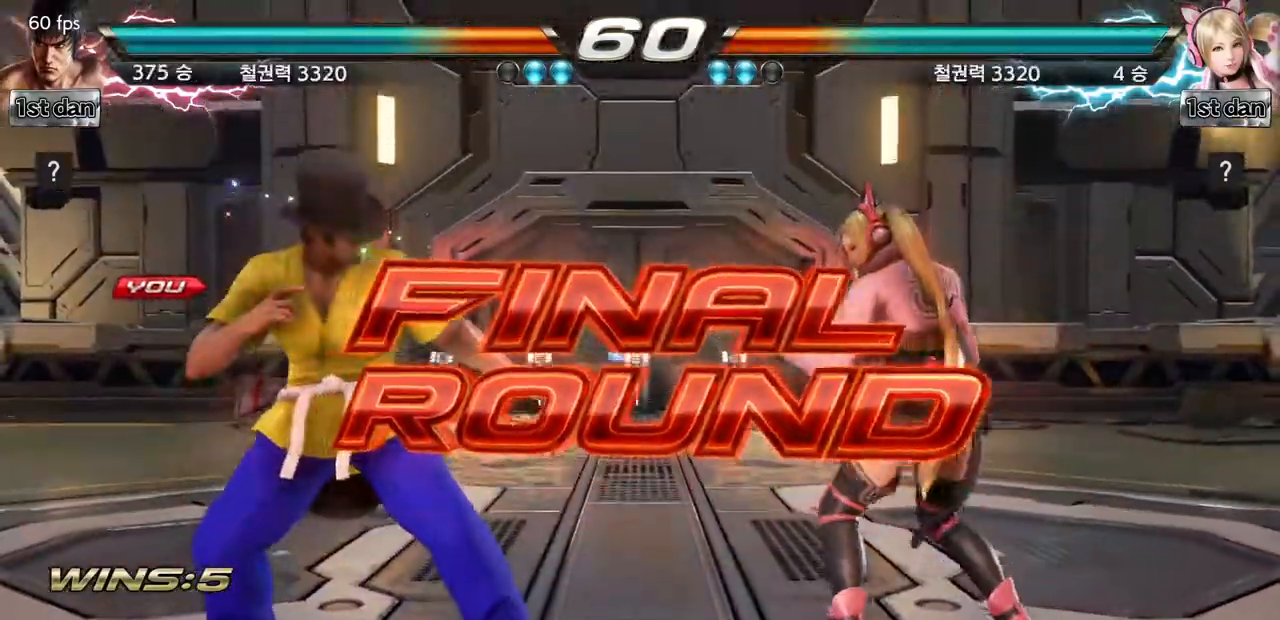
{"buttons": [], "left_stick": "center", "events": [[83, "left_stick", "center"], [150, "left_stick", "left"], [200, "left_stick", "down"], [334, "left_stick", "right"], [400, "left_stick", "center"]]}
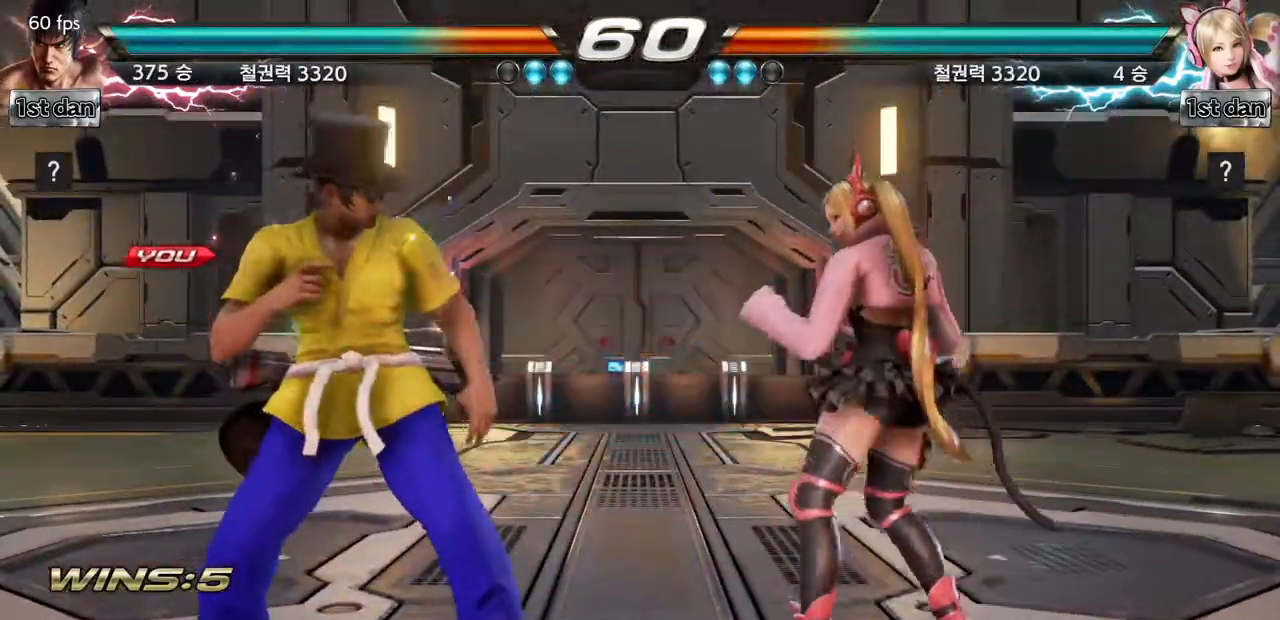
{"buttons": [], "left_stick": "center", "events": []}
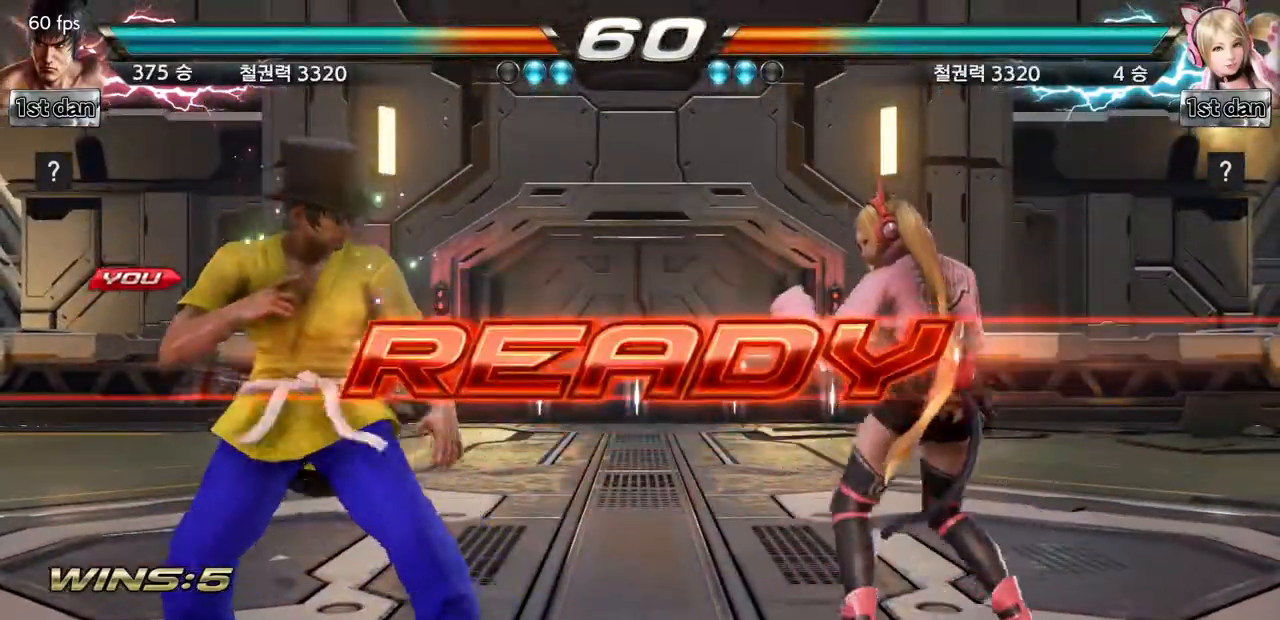
{"buttons": [], "left_stick": "center", "events": []}
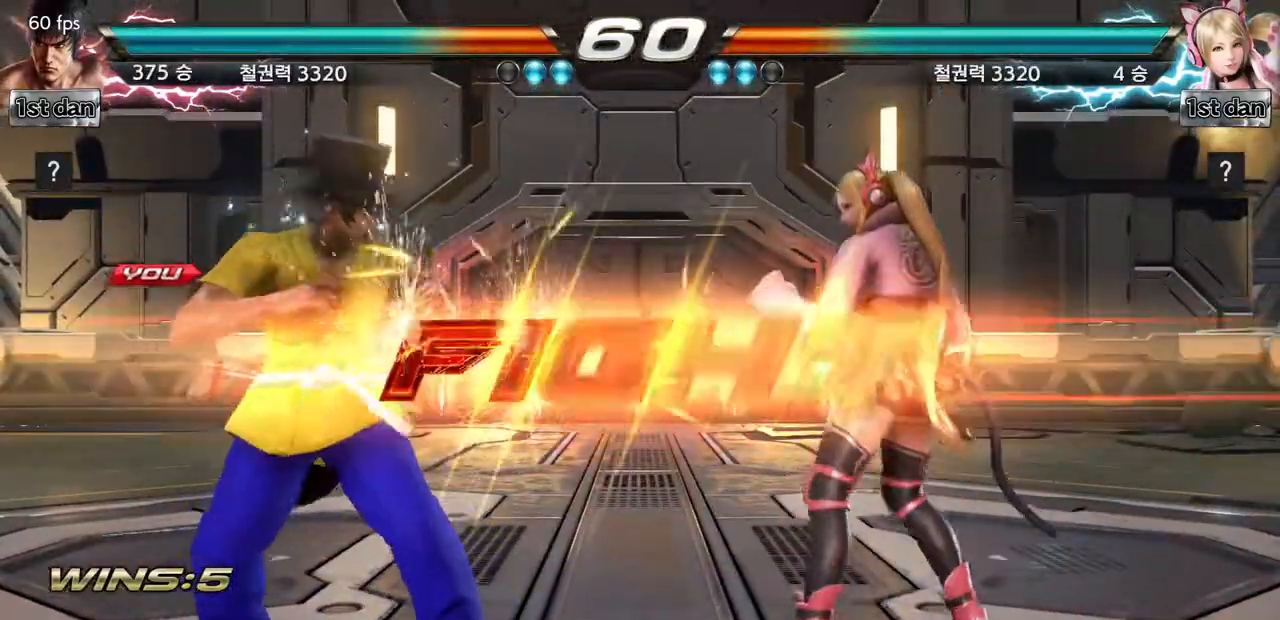
{"buttons": ["CROSS"], "left_stick": "center", "events": [[467, "CROSS", "down"]]}
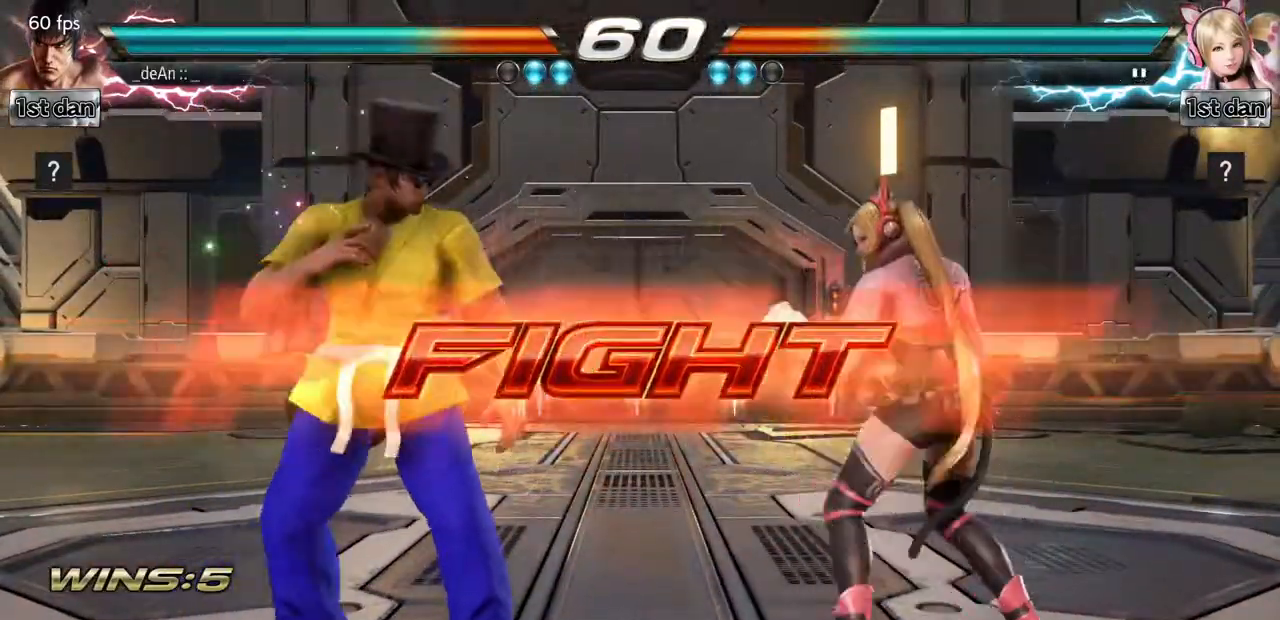
{"buttons": ["CIRCLE"], "left_stick": "center", "events": [[67, "CIRCLE", "down"], [117, "CROSS", "up"], [167, "CIRCLE", "up"], [184, "CIRCLE", "down"], [300, "CIRCLE", "up"], [350, "CIRCLE", "down"]]}
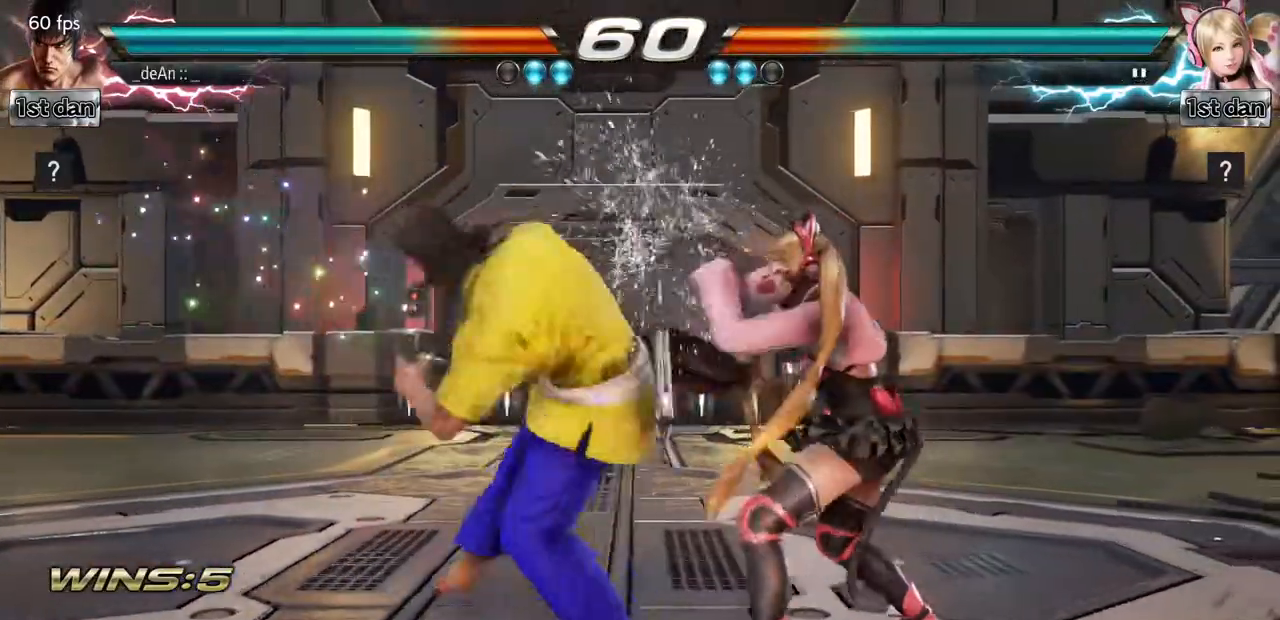
{"buttons": [], "left_stick": "center", "events": [[83, "CIRCLE", "up"], [116, "CIRCLE", "down"], [467, "CIRCLE", "up"]]}
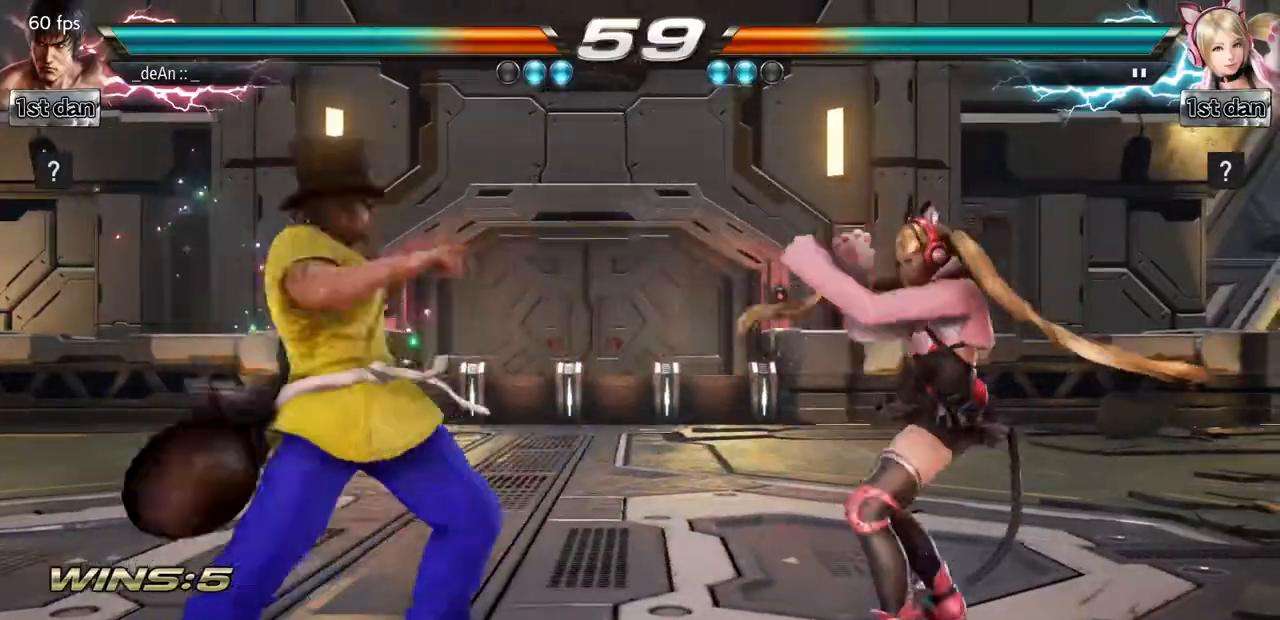
{"buttons": [], "left_stick": "center", "events": [[100, "left_stick", "down"], [350, "TRIANGLE", "down"], [350, "left_stick", "center"], [484, "TRIANGLE", "up"]]}
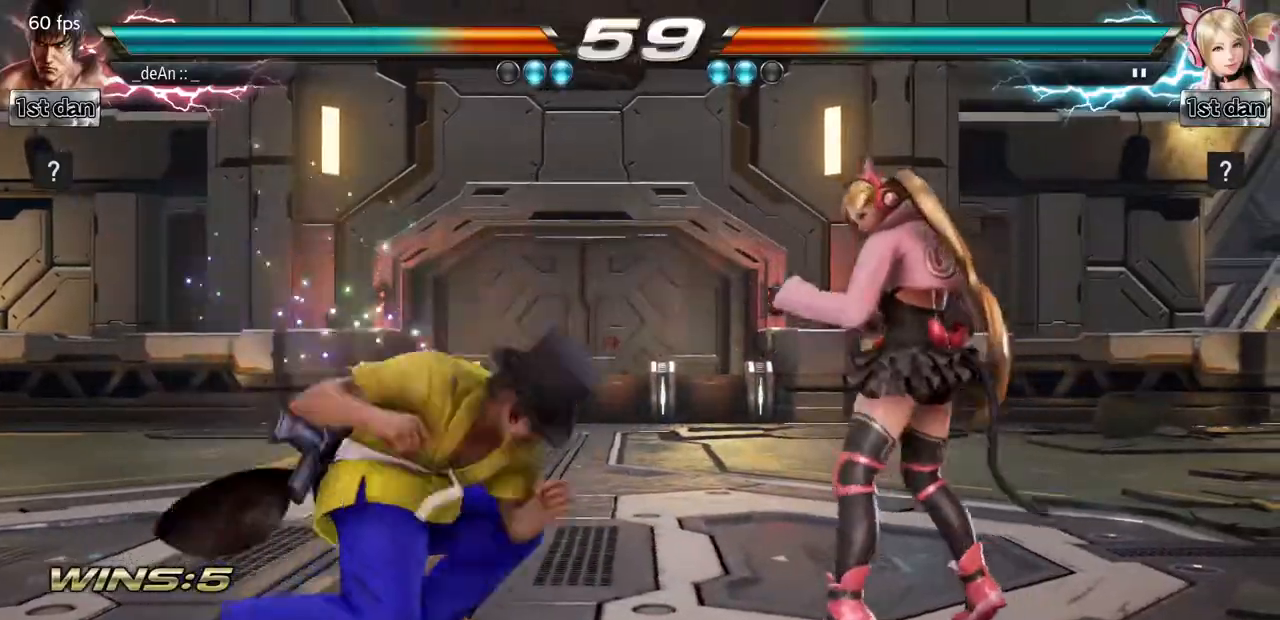
{"buttons": [], "left_stick": "center", "events": []}
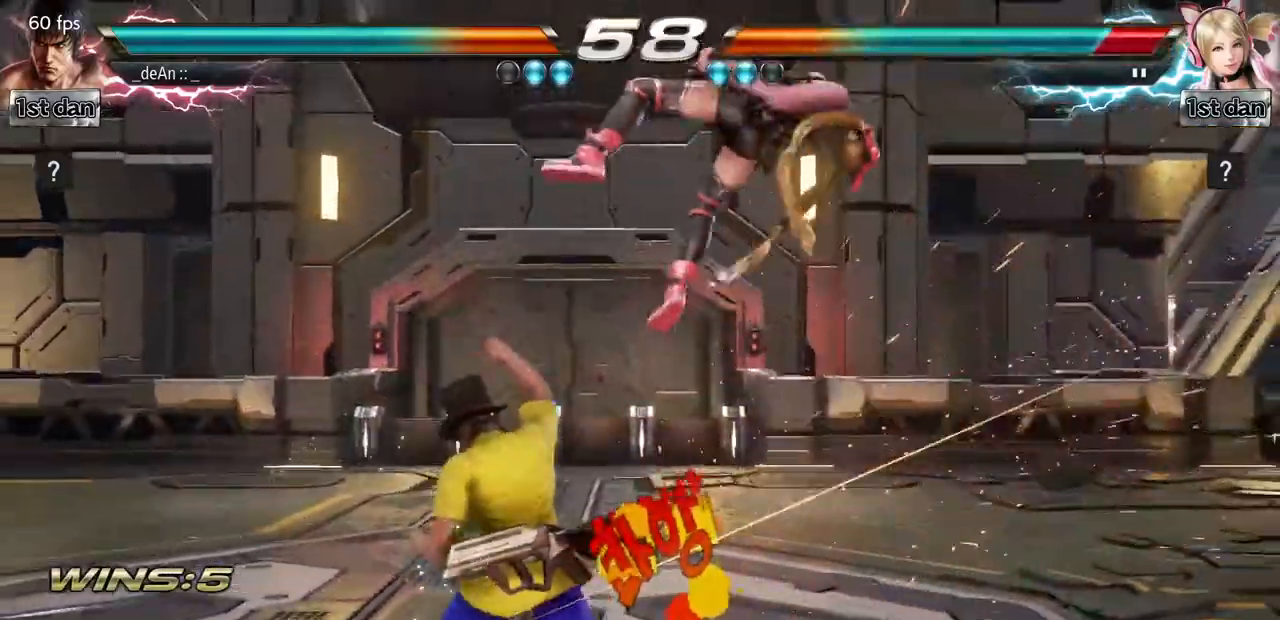
{"buttons": [], "left_stick": "center", "events": [[217, "CIRCLE", "down"], [284, "left_stick", "up"], [334, "CIRCLE", "up"], [384, "CROSS", "down"], [501, "CROSS", "up"], [501, "left_stick", "center"]]}
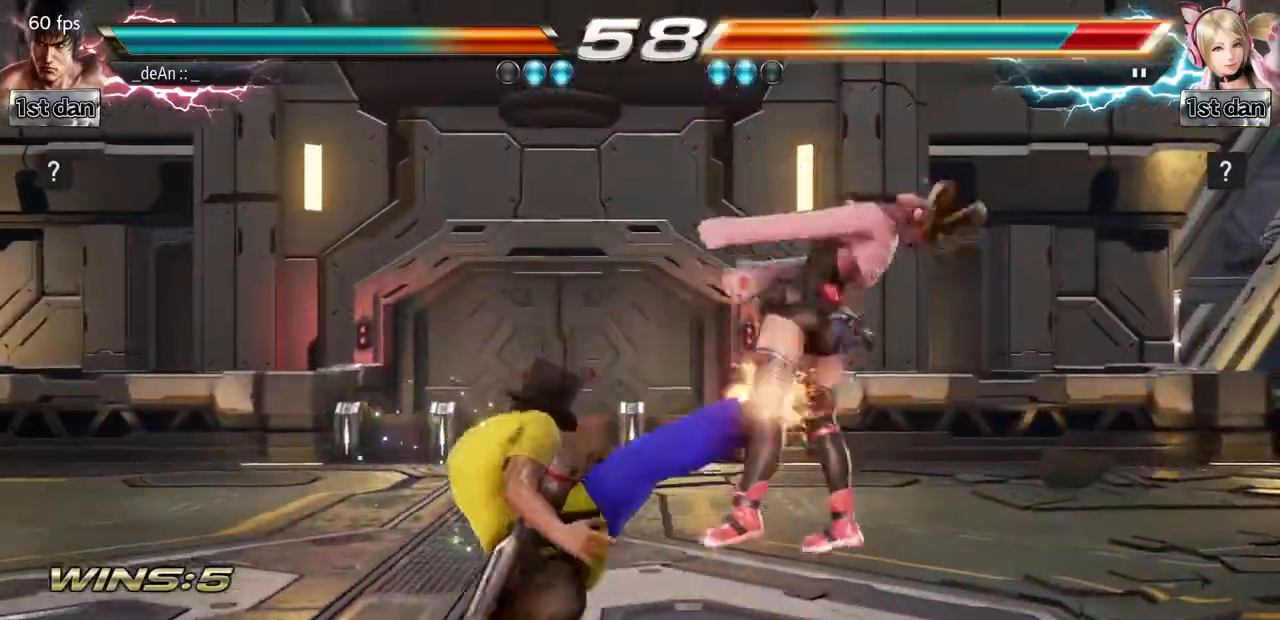
{"buttons": [], "left_stick": "center", "events": [[66, "CROSS", "down"], [166, "CROSS", "up"], [216, "CROSS", "down"], [350, "CROSS", "up"]]}
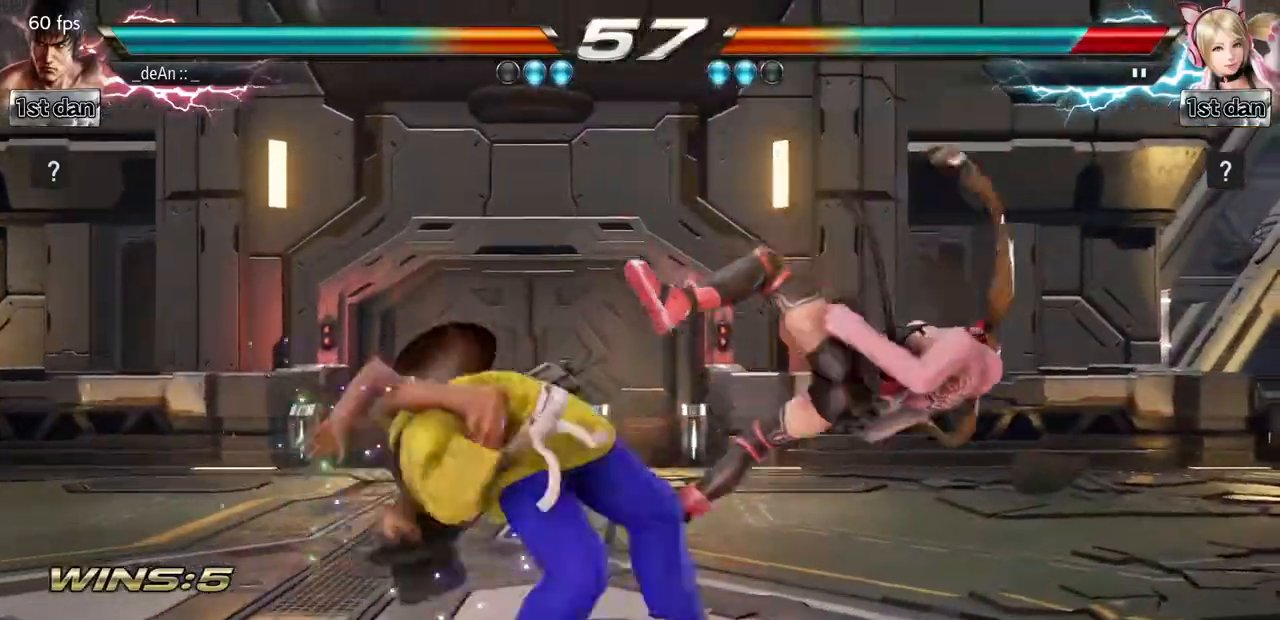
{"buttons": ["SQUARE"], "left_stick": "right", "events": [[234, "left_stick", "right"], [284, "left_stick", "center"], [367, "left_stick", "right"], [484, "SQUARE", "down"]]}
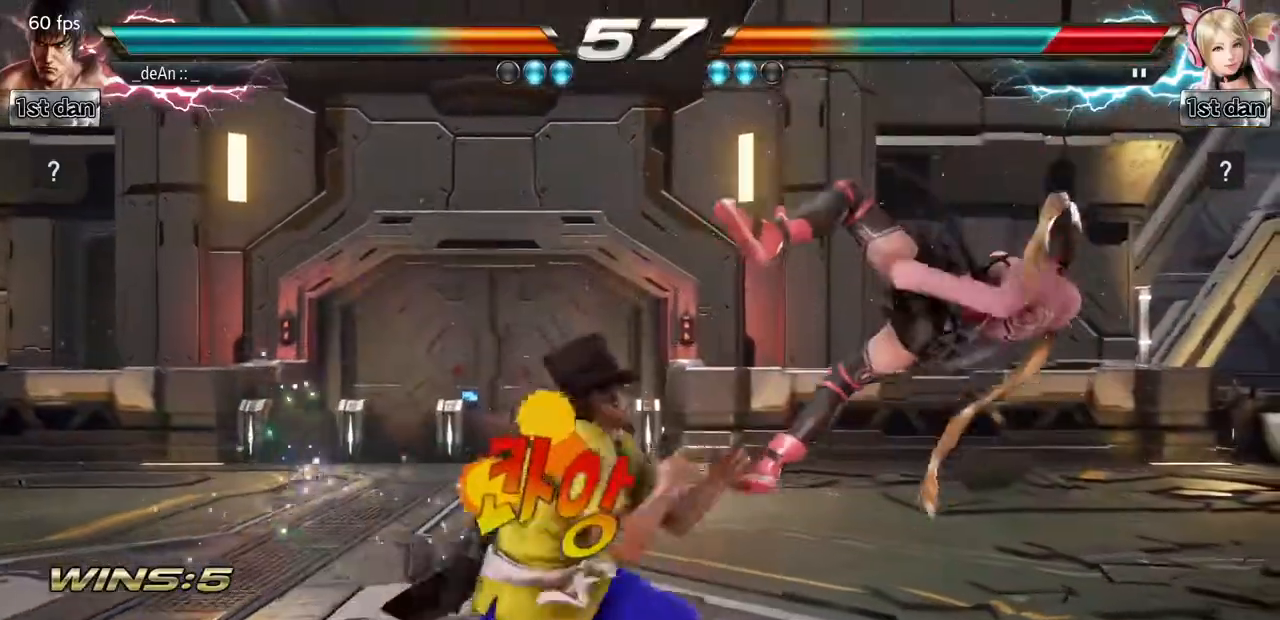
{"buttons": [], "left_stick": "center", "events": [[50, "TRIANGLE", "down"], [133, "left_stick", "center"], [183, "TRIANGLE", "up"], [200, "SQUARE", "up"], [216, "CROSS", "down"], [317, "CROSS", "up"]]}
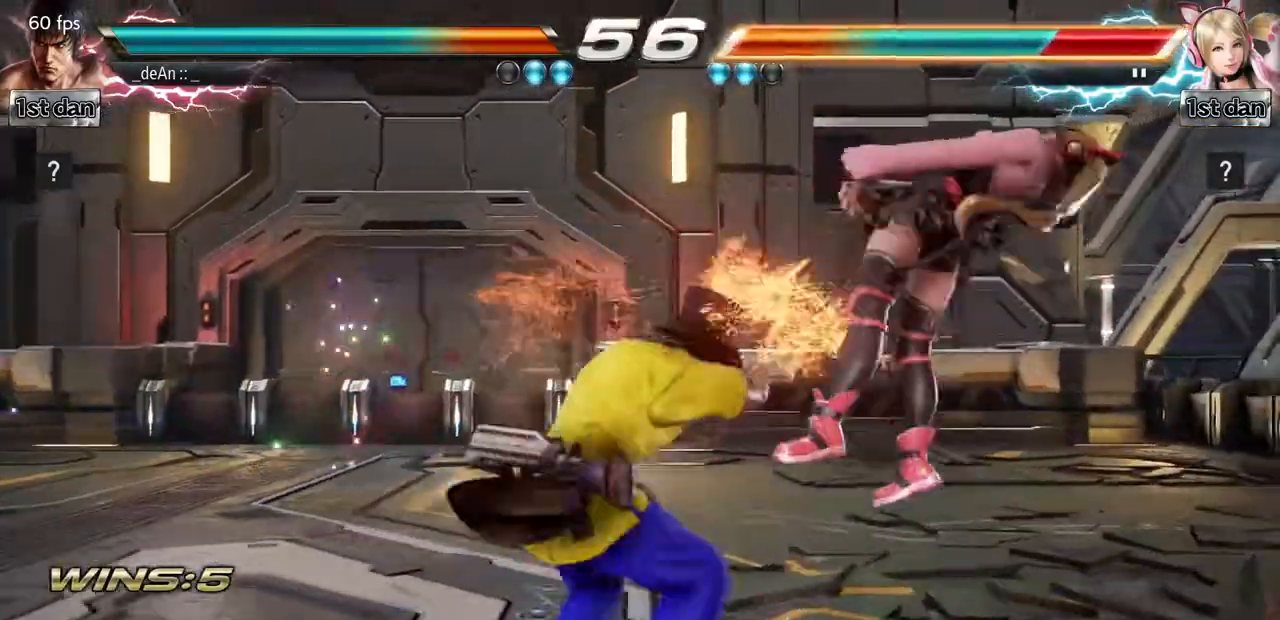
{"buttons": [], "left_stick": "left", "events": [[384, "left_stick", "left"]]}
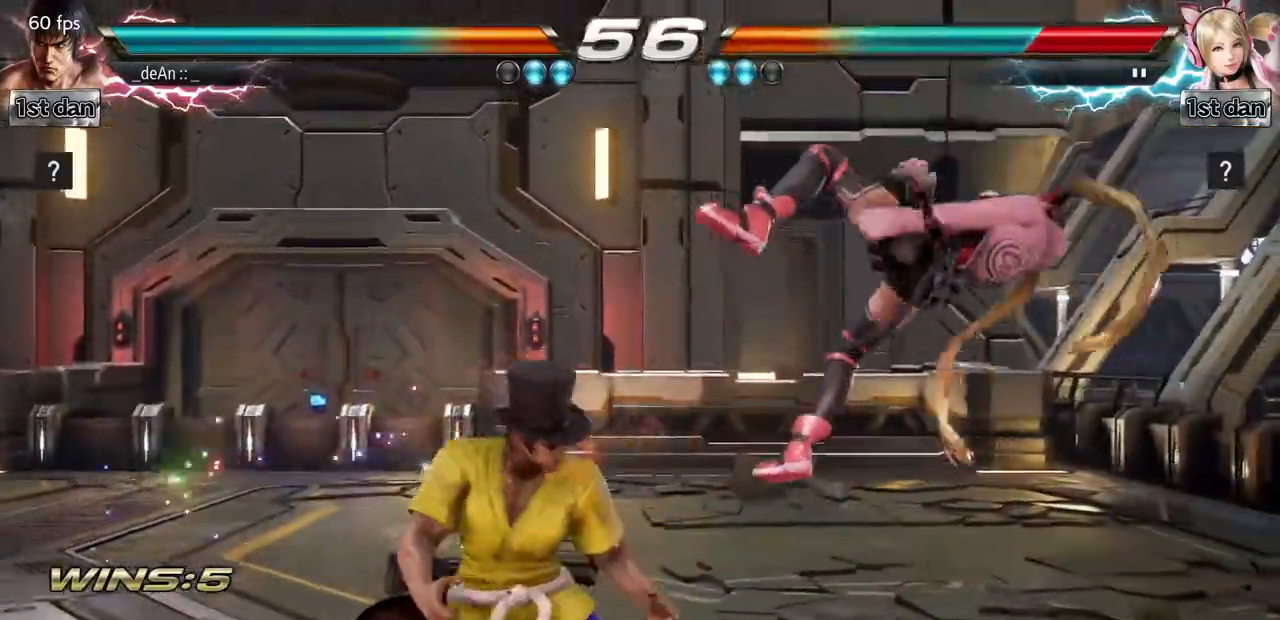
{"buttons": [], "left_stick": "center", "events": [[17, "TRIANGLE", "down"], [183, "SQUARE", "down"], [200, "TRIANGLE", "up"], [267, "SQUARE", "up"], [367, "SQUARE", "down"], [434, "left_stick", "center"], [467, "SQUARE", "up"]]}
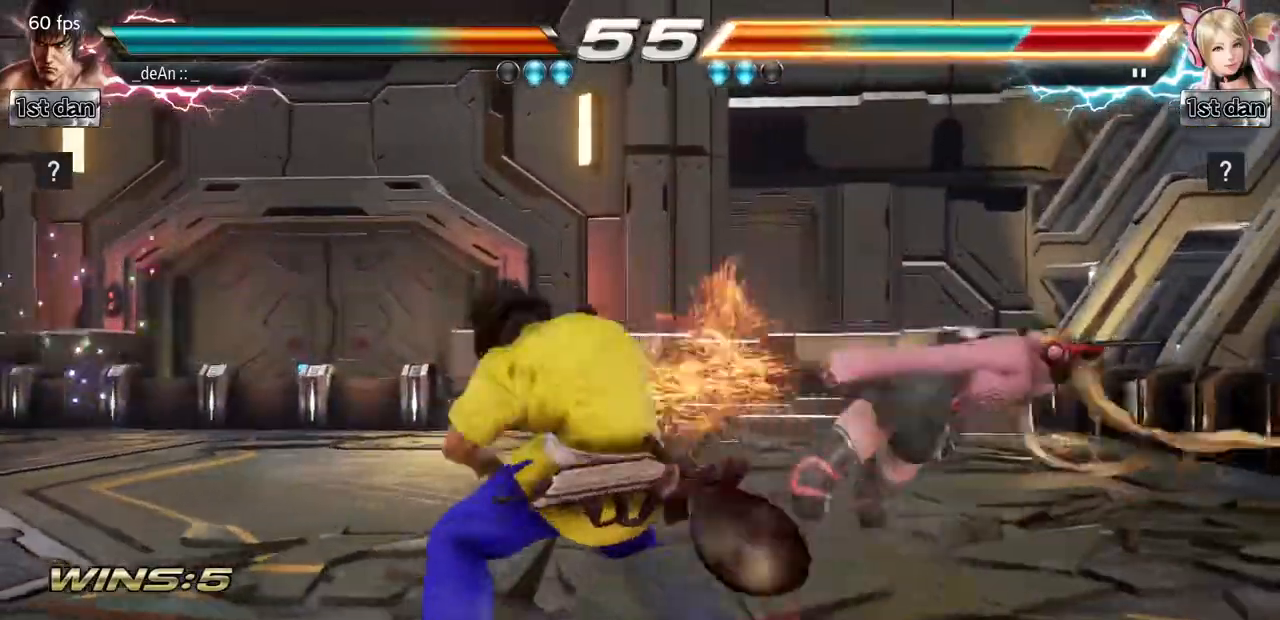
{"buttons": [], "left_stick": "center", "events": [[34, "SQUARE", "down"], [117, "SQUARE", "up"], [184, "SQUARE", "down"], [351, "SQUARE", "up"]]}
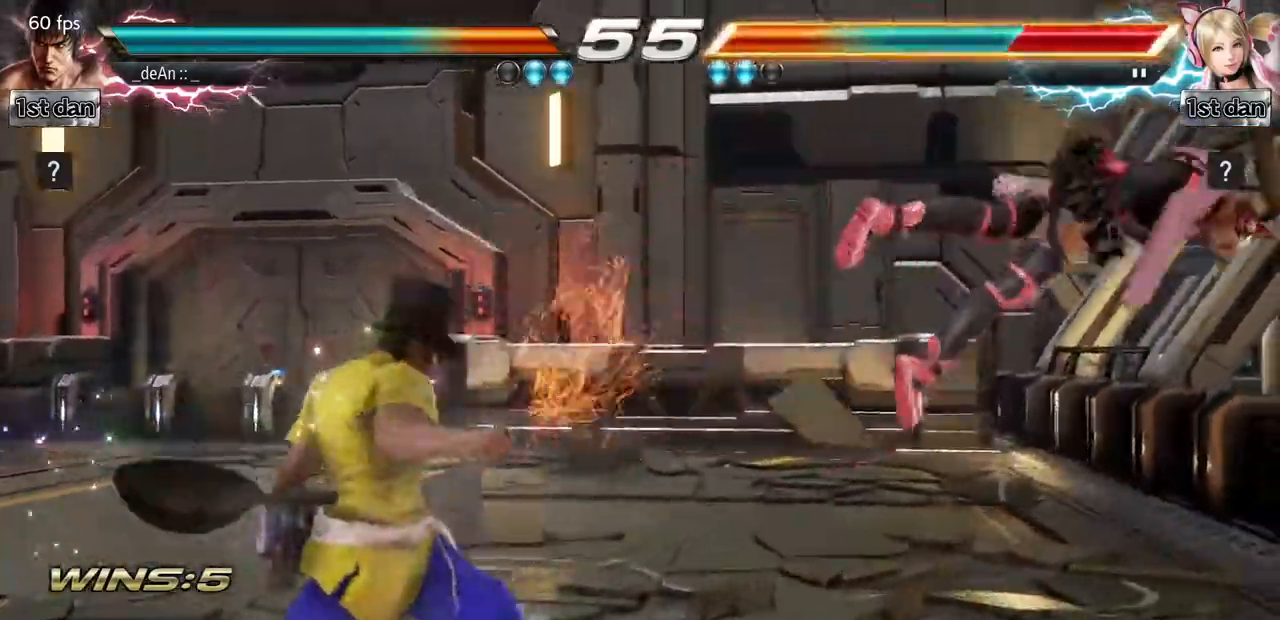
{"buttons": [], "left_stick": "right", "events": [[100, "left_stick", "right"], [167, "left_stick", "center"], [267, "left_stick", "right"]]}
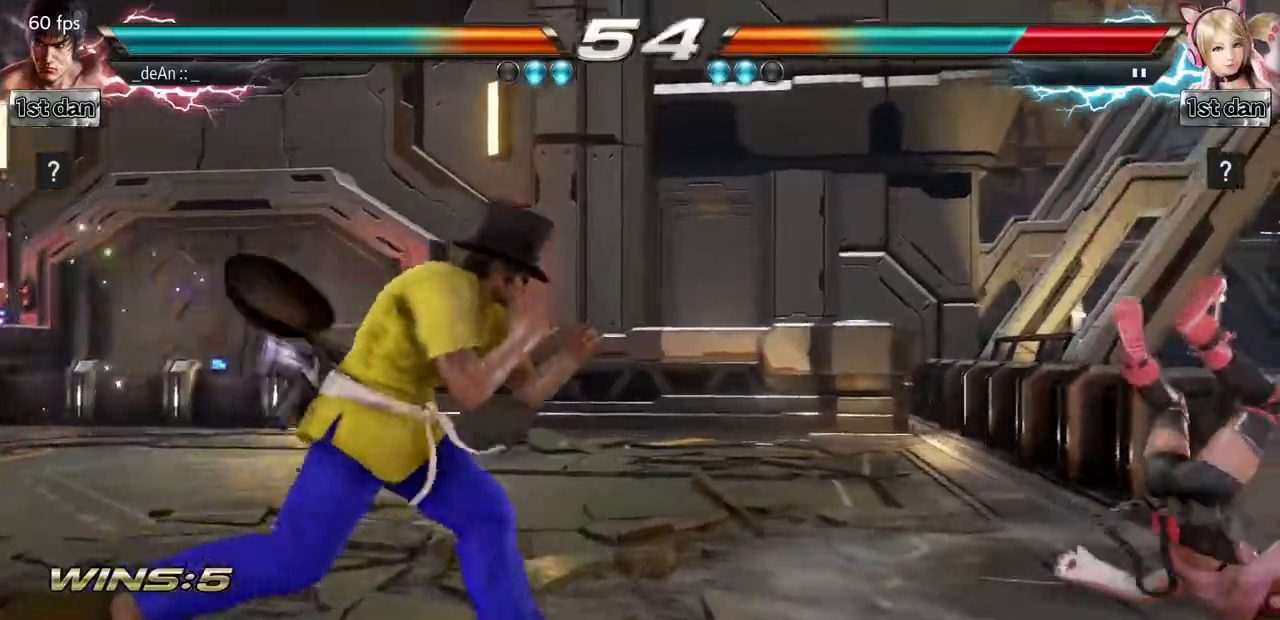
{"buttons": [], "left_stick": "right", "events": [[134, "left_stick", "center"], [167, "CIRCLE", "down"], [251, "CROSS", "down"], [301, "CIRCLE", "up"], [301, "left_stick", "right"], [351, "CROSS", "up"], [351, "left_stick", "center"], [467, "left_stick", "right"]]}
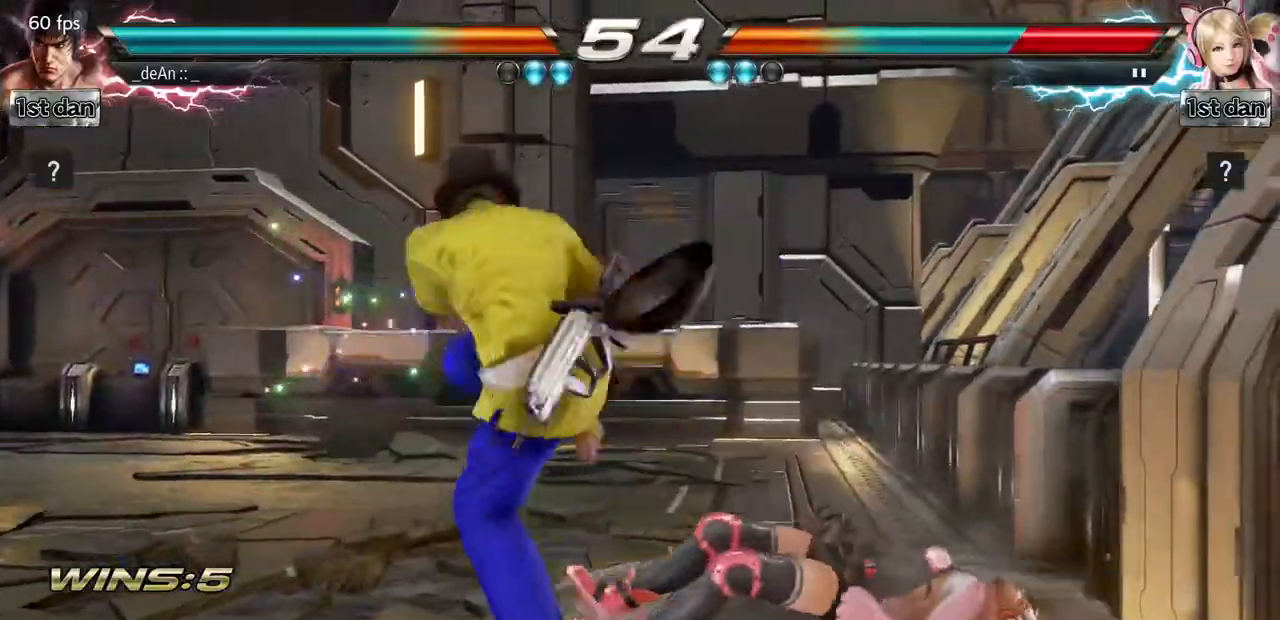
{"buttons": [], "left_stick": "right", "events": [[67, "left_stick", "center"], [150, "left_stick", "right"], [217, "left_stick", "center"], [384, "left_stick", "right"], [434, "CROSS", "down"], [484, "CROSS", "up"]]}
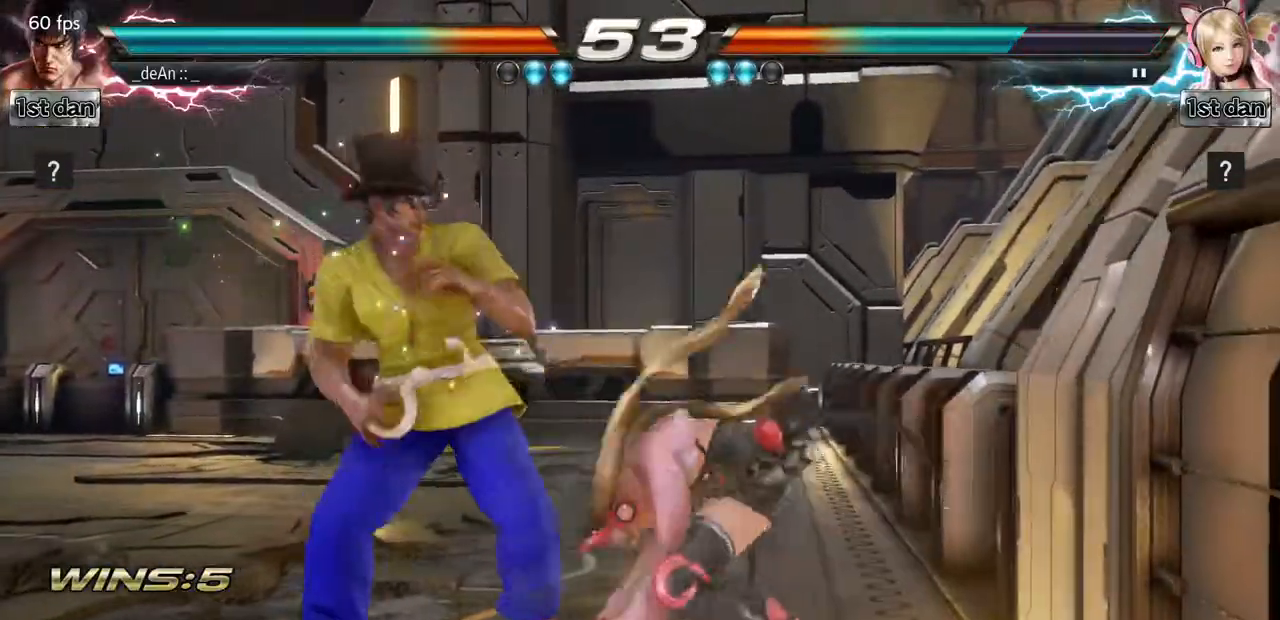
{"buttons": ["CROSS"], "left_stick": "center", "events": [[67, "CROSS", "down"], [184, "CROSS", "up"], [217, "CROSS", "down"], [334, "CROSS", "up"], [367, "CROSS", "down"], [384, "left_stick", "center"]]}
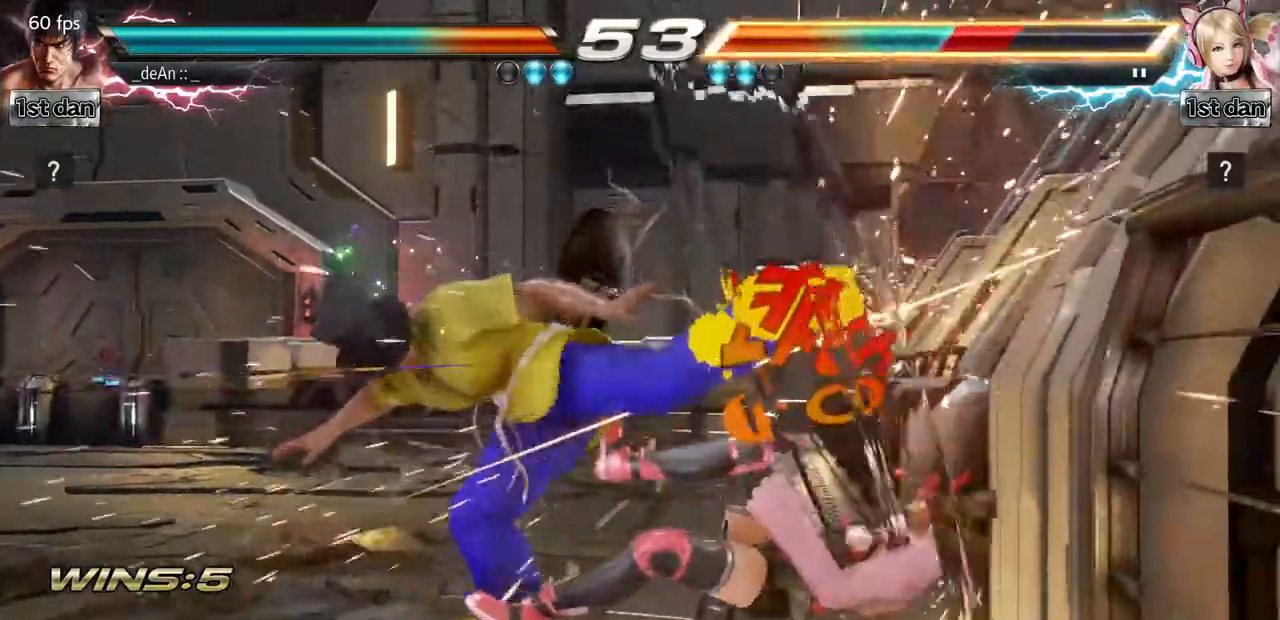
{"buttons": ["CROSS"], "left_stick": "down", "events": [[17, "CROSS", "up"], [467, "left_stick", "down"], [484, "CROSS", "down"]]}
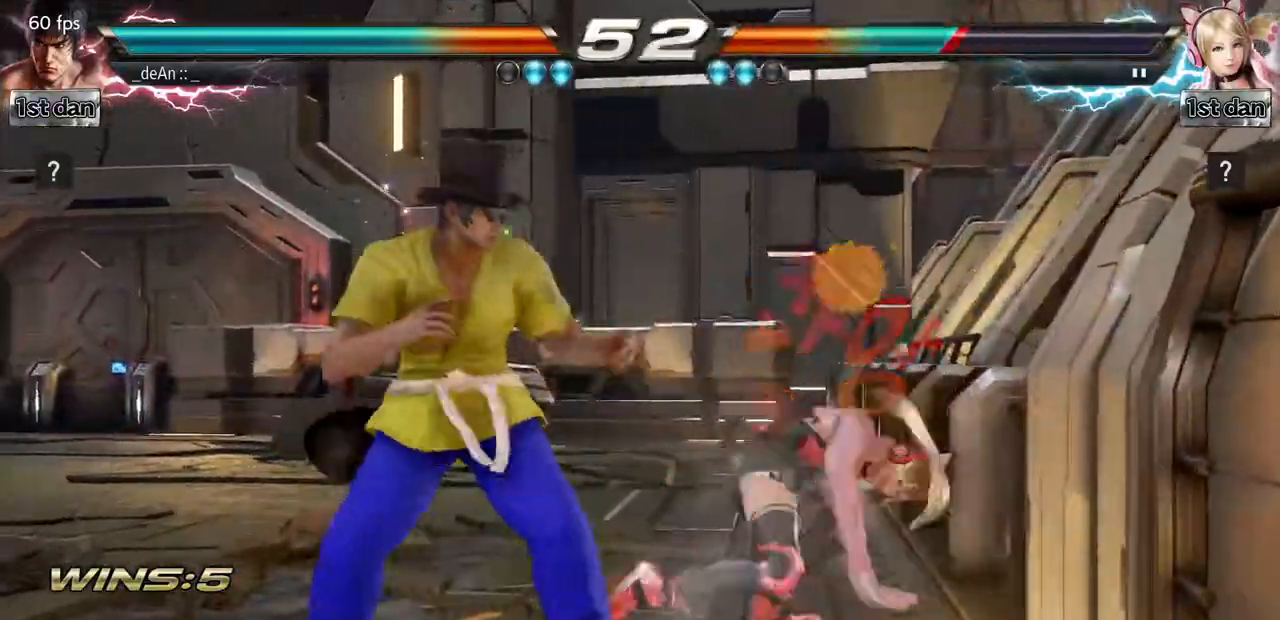
{"buttons": [], "left_stick": "center", "events": [[50, "left_stick", "left"], [134, "CROSS", "up"], [234, "left_stick", "center"]]}
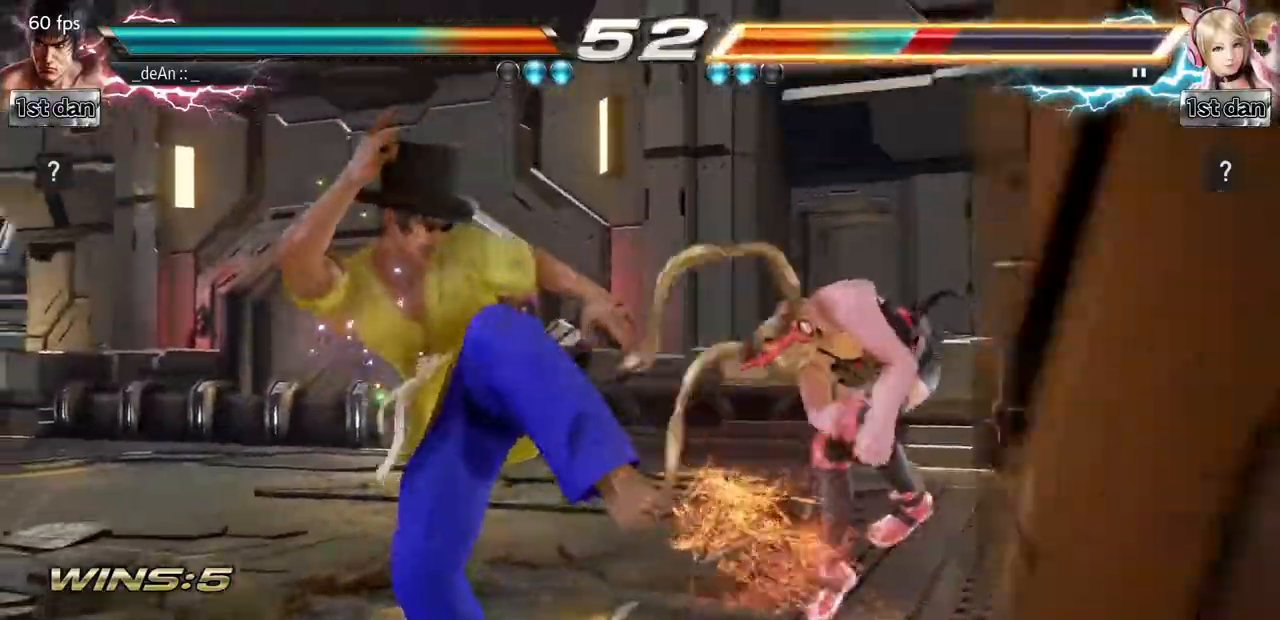
{"buttons": [], "left_stick": "center", "events": [[217, "left_stick", "down-right"], [250, "TRIANGLE", "down"], [384, "TRIANGLE", "up"], [434, "left_stick", "center"]]}
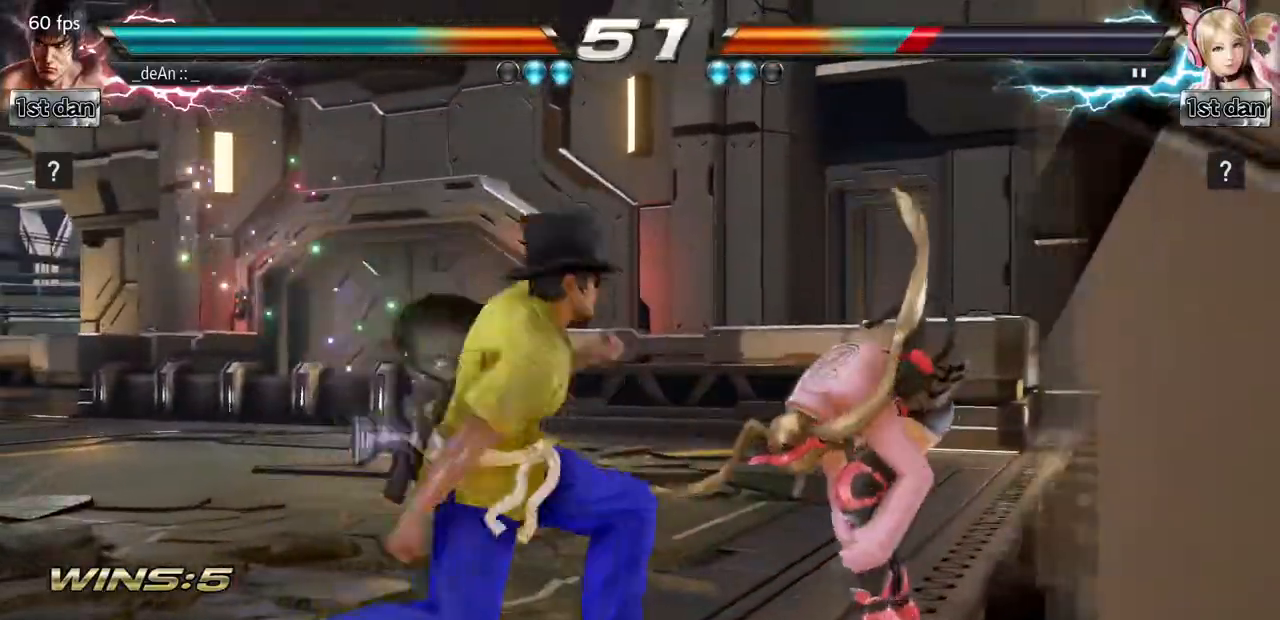
{"buttons": ["SQUARE"], "left_stick": "center", "events": [[434, "SQUARE", "down"]]}
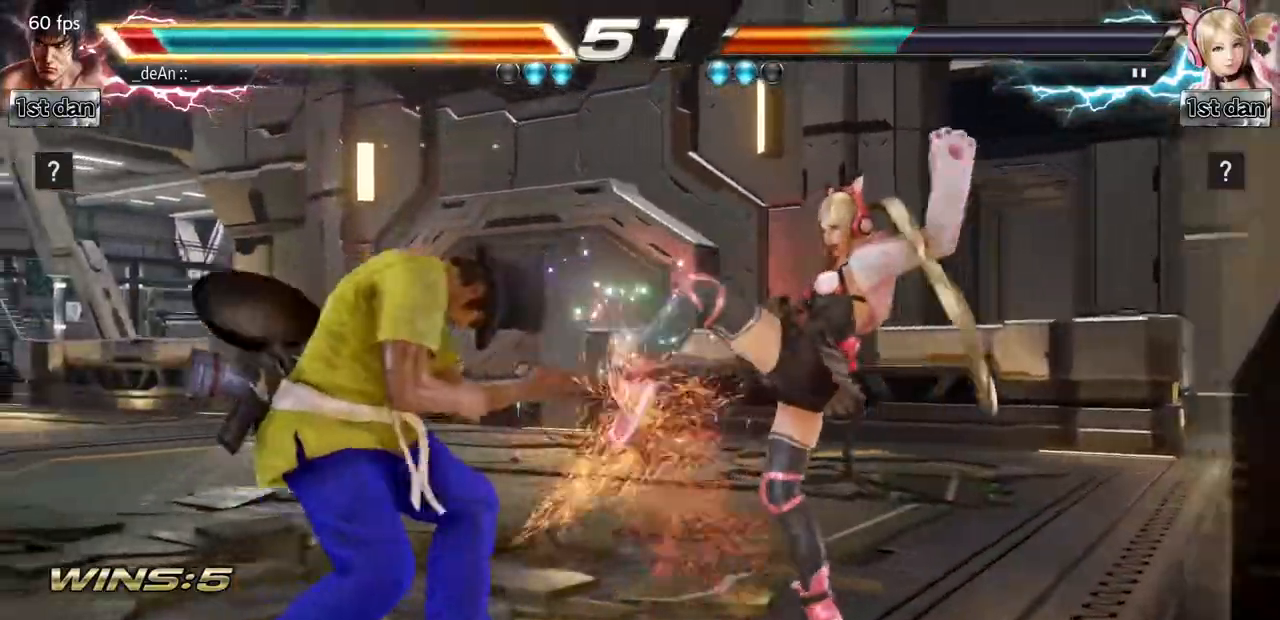
{"buttons": [], "left_stick": "left", "events": [[117, "left_stick", "left"], [133, "SQUARE", "up"]]}
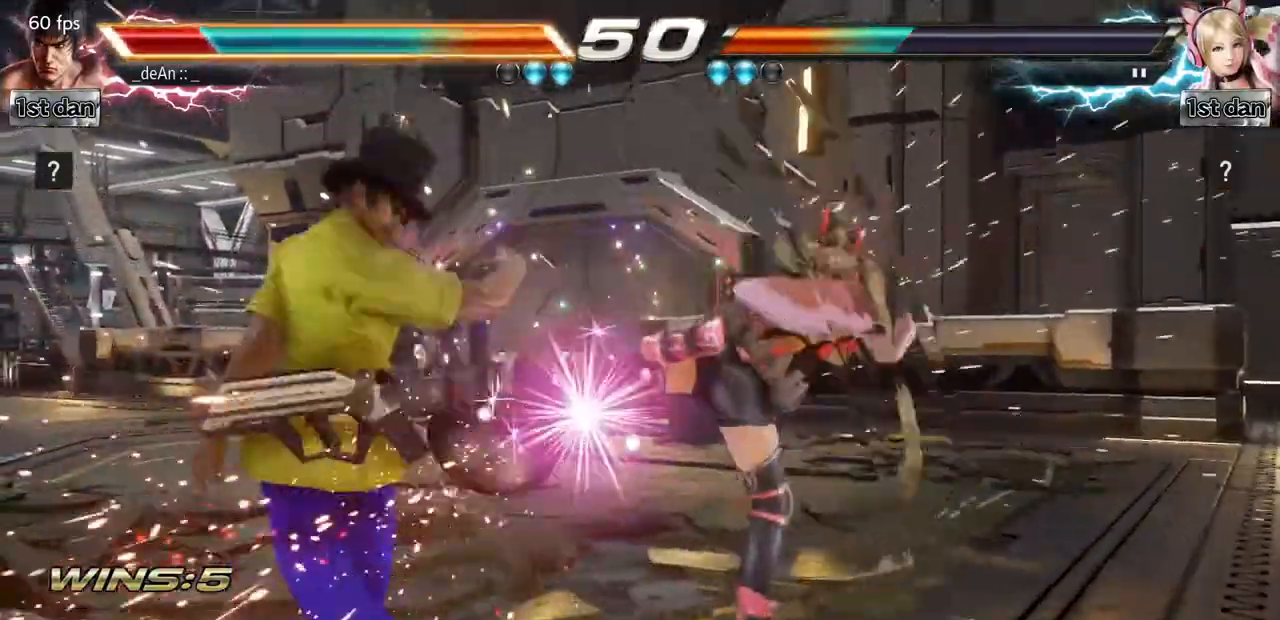
{"buttons": [], "left_stick": "left", "events": [[117, "left_stick", "center"], [334, "left_stick", "left"], [384, "left_stick", "center"], [484, "left_stick", "left"]]}
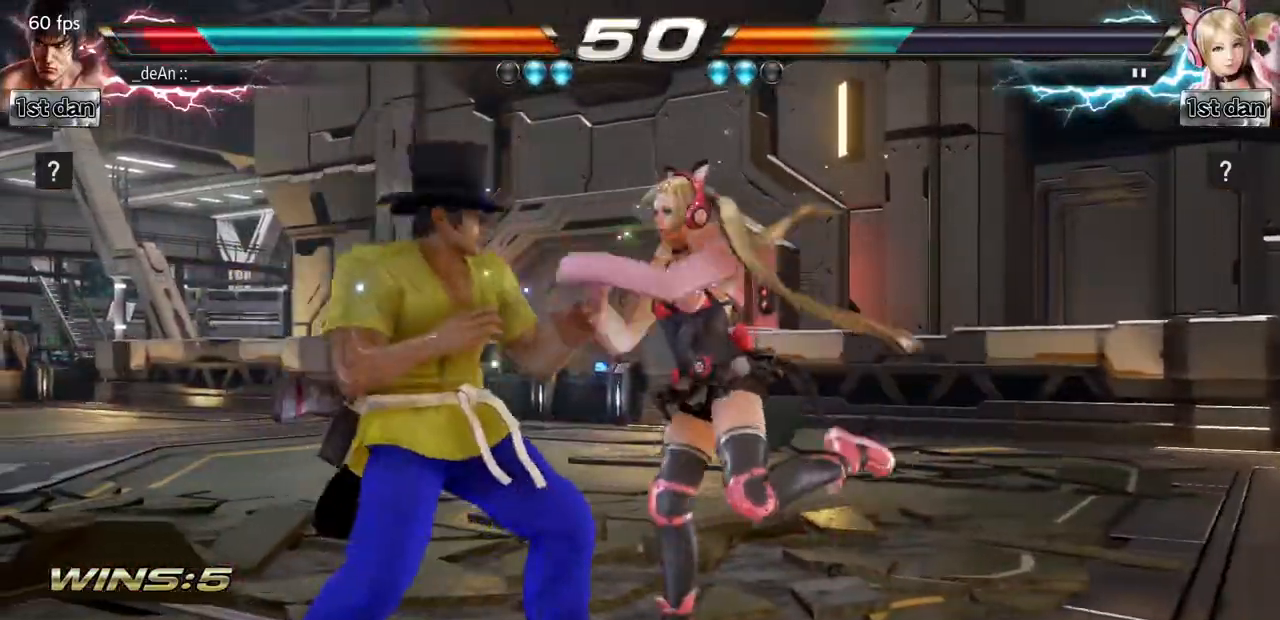
{"buttons": [], "left_stick": "left", "events": []}
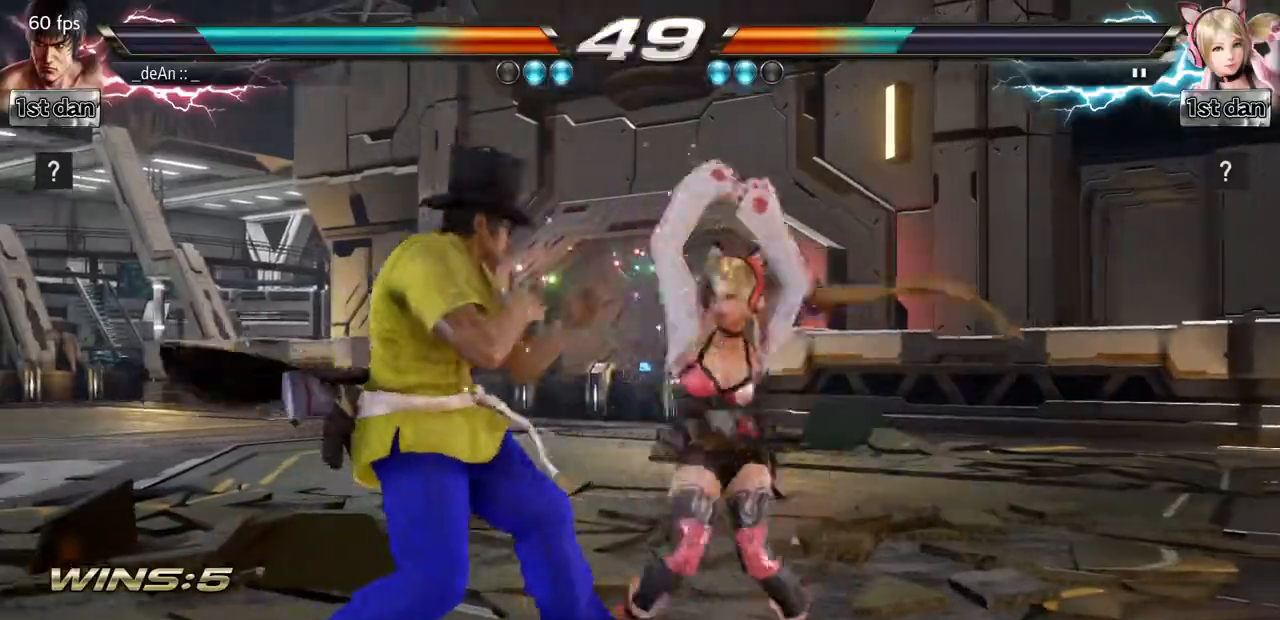
{"buttons": ["SQUARE"], "left_stick": "center", "events": [[284, "left_stick", "center"], [434, "SQUARE", "down"]]}